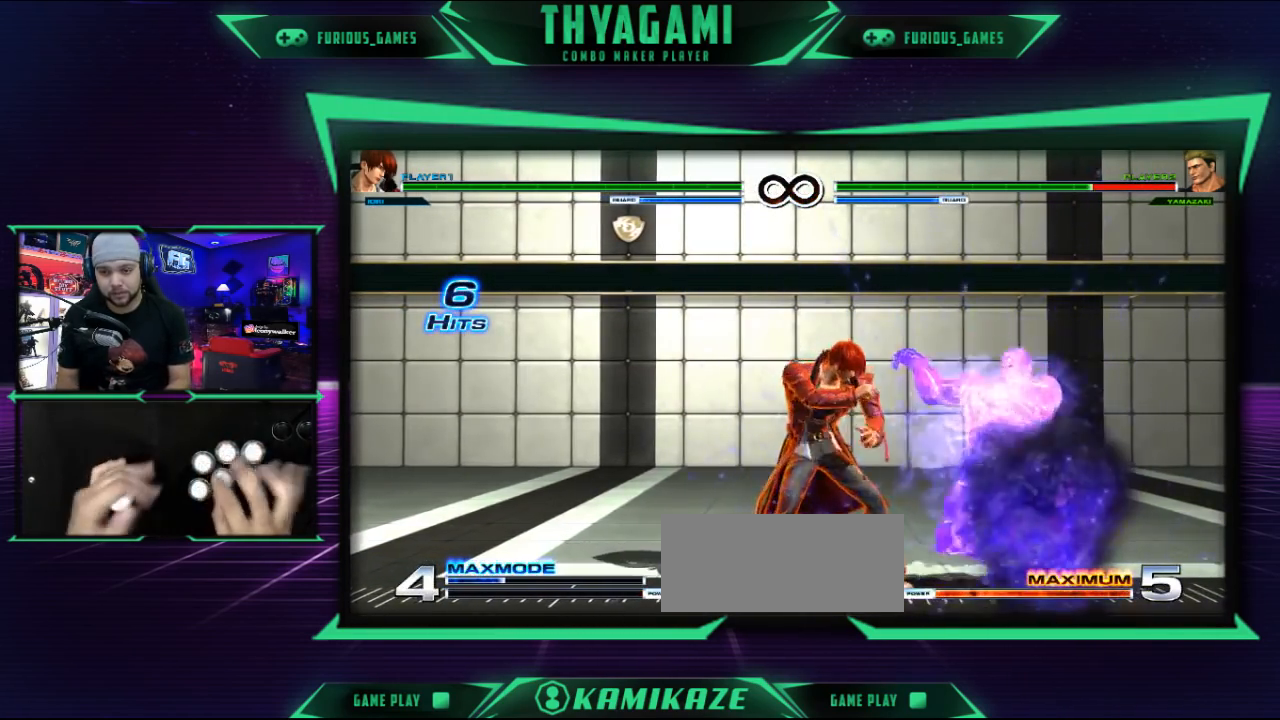
Gameplay with a controller (arcade stick); each line is a JSON object with the inputs held at the frame after it (dt_ms = milliseconds from this image to that frame). "events" lists button and stick changes between this image and that frame as [ms after this image, input, new state], when the widget could be followed in between. Not read: L3 R3.
{"dt_ms": 500, "buttons": [], "left_stick": "center"}
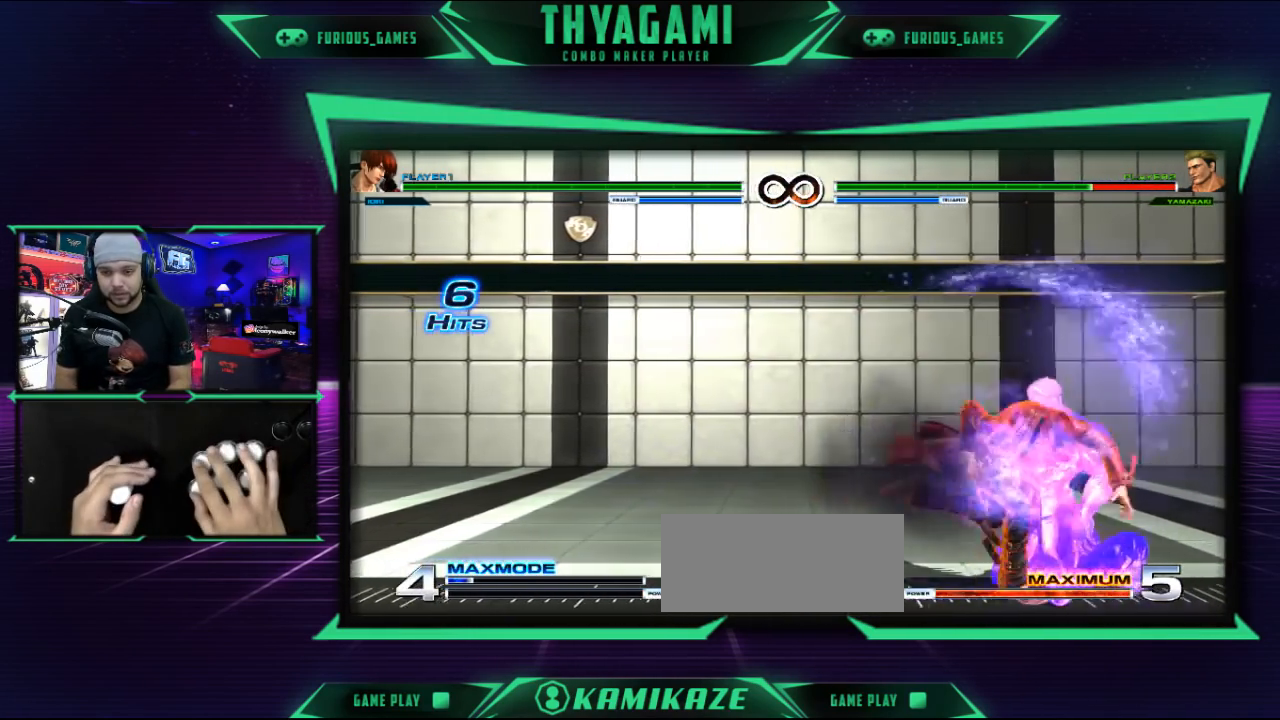
{"dt_ms": 1000, "buttons": ["C"], "left_stick": "left"}
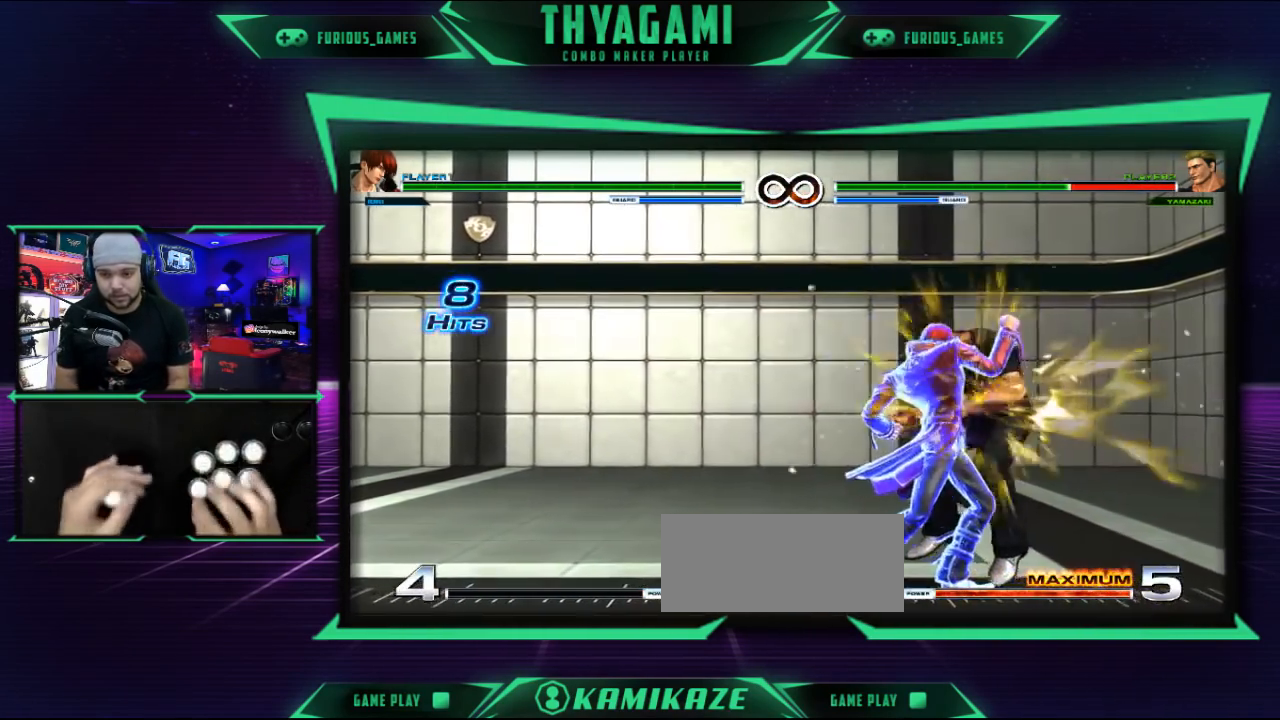
{"dt_ms": 500, "buttons": ["C"], "left_stick": "center", "events": [[50, "C", "up"], [83, "left_stick", "center"], [200, "left_stick", "down-right"], [267, "left_stick", "down-left"], [317, "left_stick", "left"], [367, "C", "down"], [500, "left_stick", "center"]]}
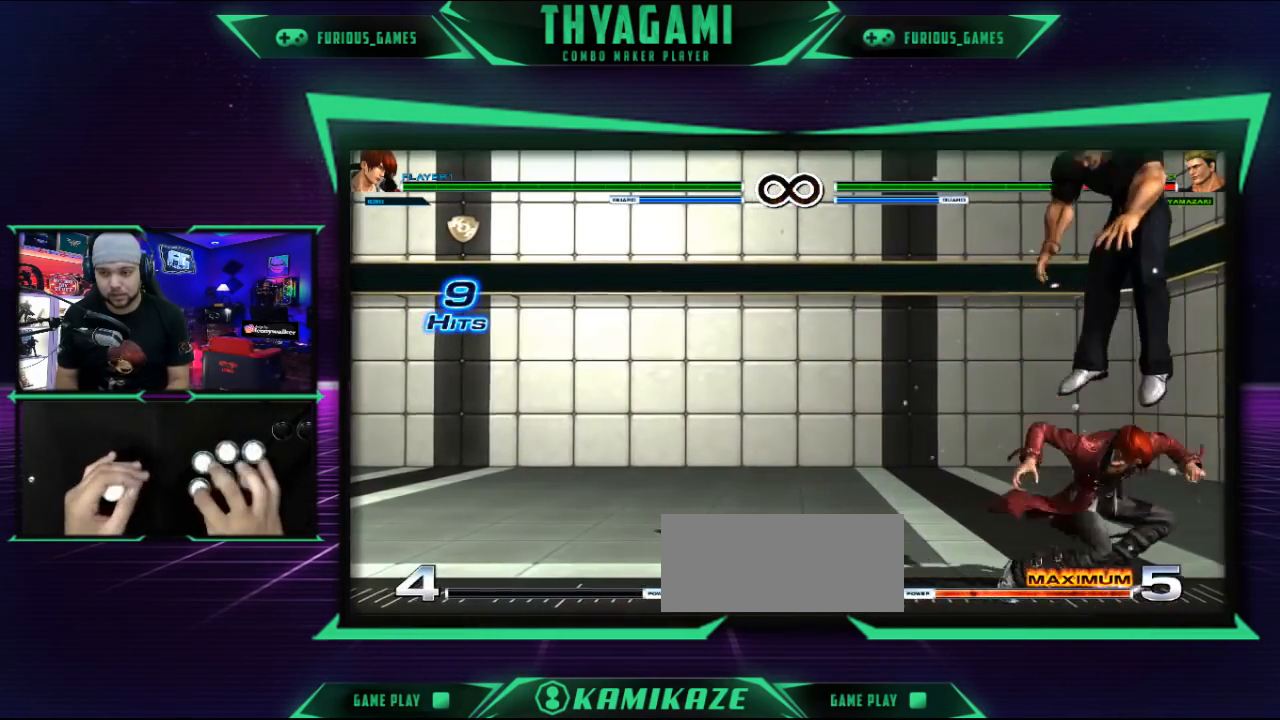
{"dt_ms": 500, "buttons": [], "left_stick": "center"}